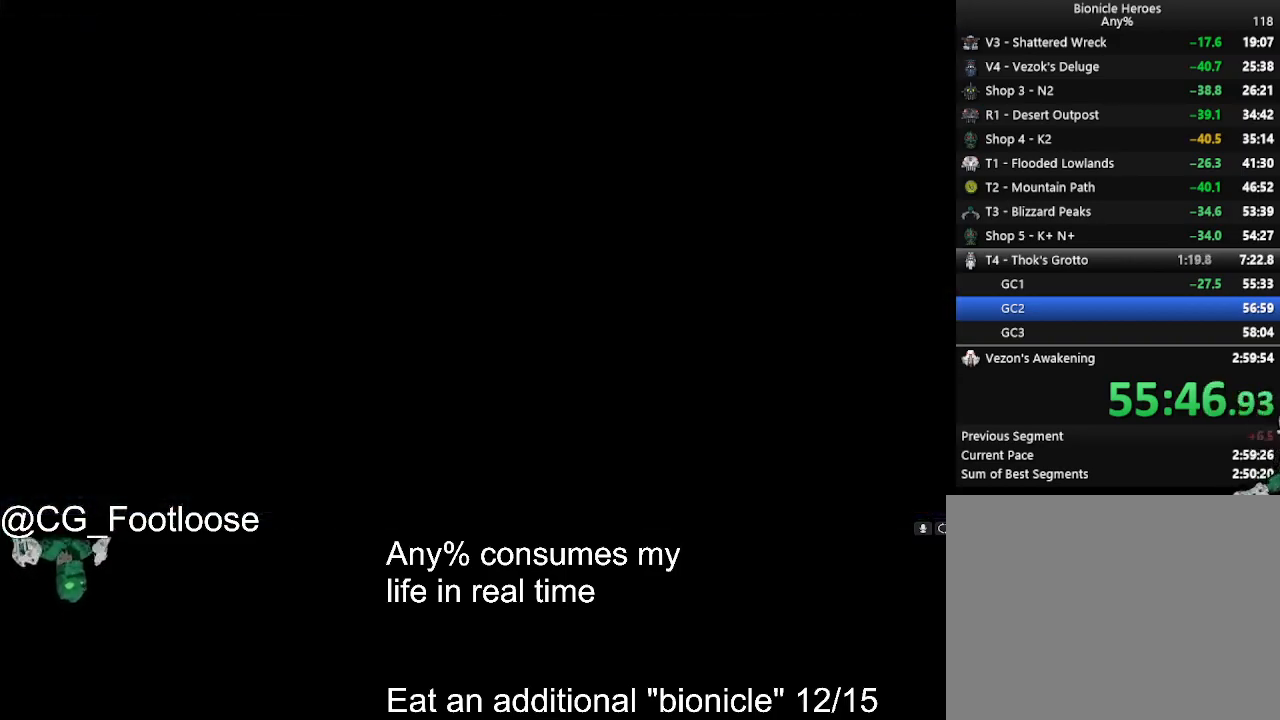
Gameplay with keyboard and mouse; each line is a JSON object with the keys and mouse buttons held at the frame after it. "events" lists presses ("down") and releases ("up") of "1", "a", "d", "down", "escape", "left", "q", "return", "right", "s", "space", "up", "w", "mouse_left", "mouse_wheel_up" and "mouse_wheel_down" between this image and that frame as [ms after this image, input, new state], when the widget could be followed in between. "mouse_left", "mouse_wheel_up", "mouse_wheel_down" = the "left", "wheel_up", "wheel_down" buttons of the "mouse" list. No other keys are recorded. Not read: mouse_move.
{"keys": [], "mouse": [], "events": [[150, "a", "down"], [483, "a", "up"]]}
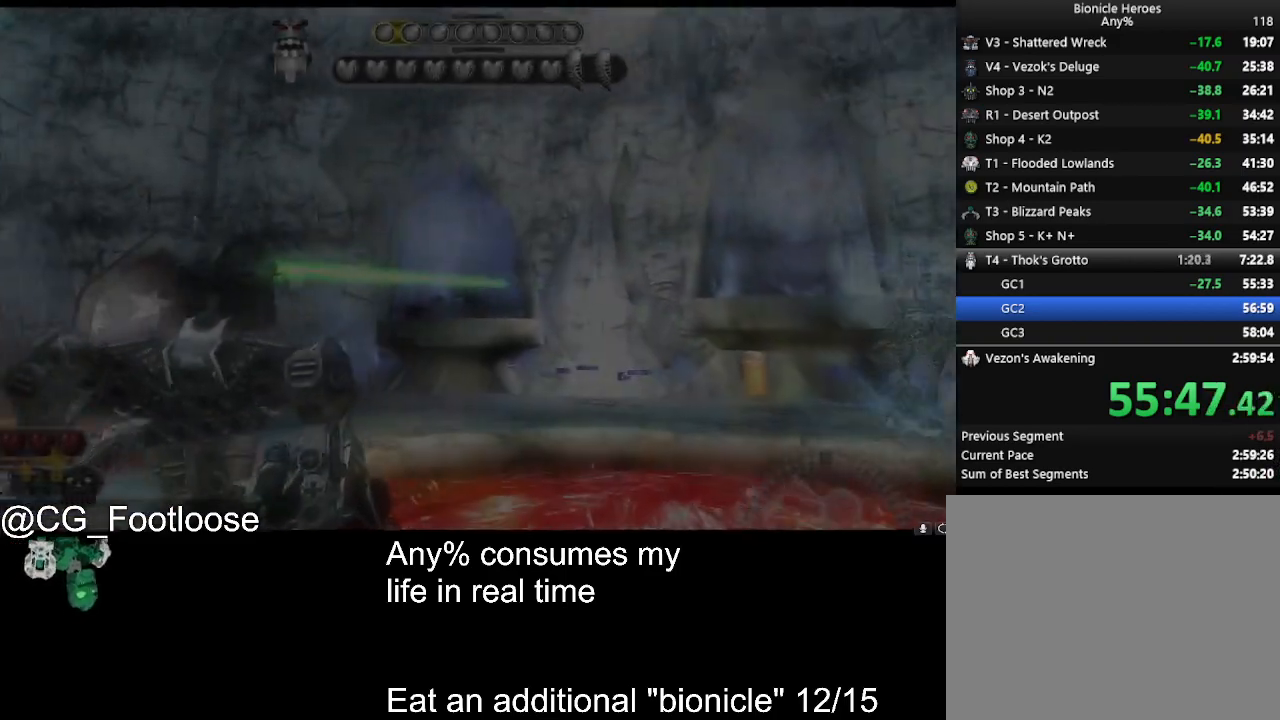
{"keys": ["a", "w"], "mouse": [], "events": [[33, "w", "down"], [66, "d", "down"], [266, "d", "up"], [316, "a", "down"]]}
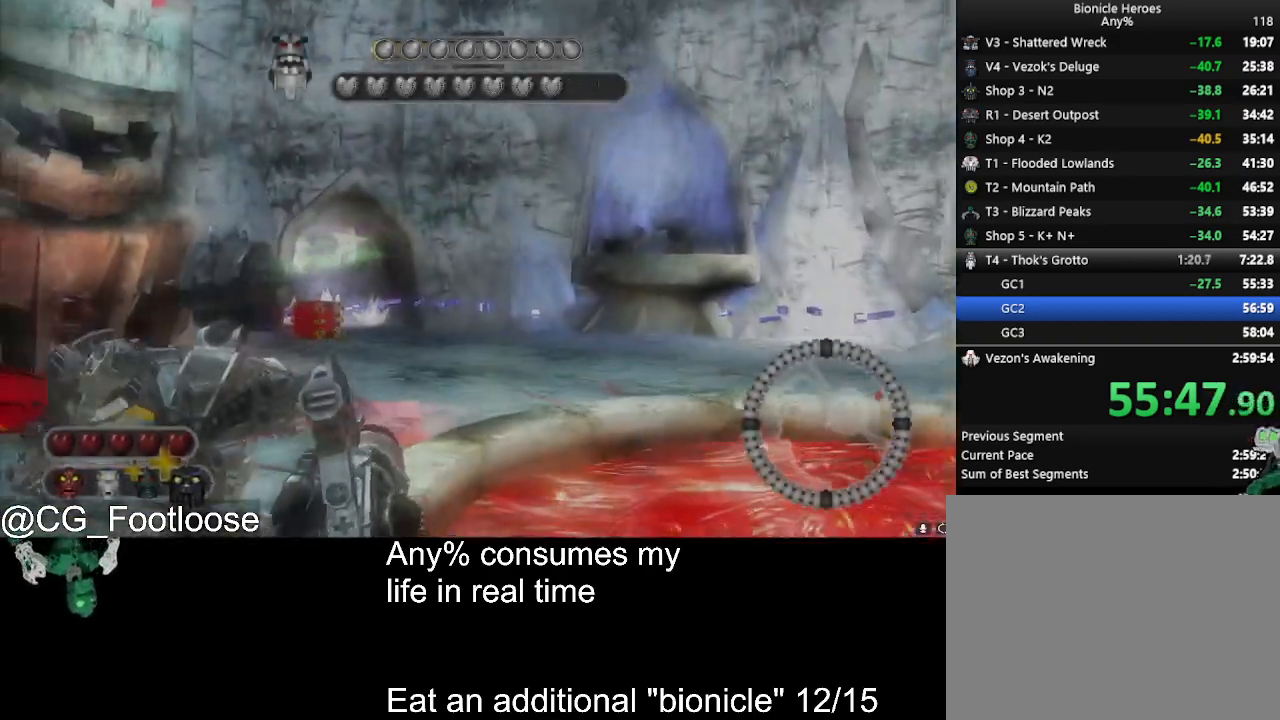
{"keys": ["s"], "mouse": [], "events": [[50, "a", "up"], [133, "d", "down"], [183, "mouse_left", "down"], [233, "w", "up"], [283, "mouse_left", "up"], [366, "d", "up"], [366, "s", "down"]]}
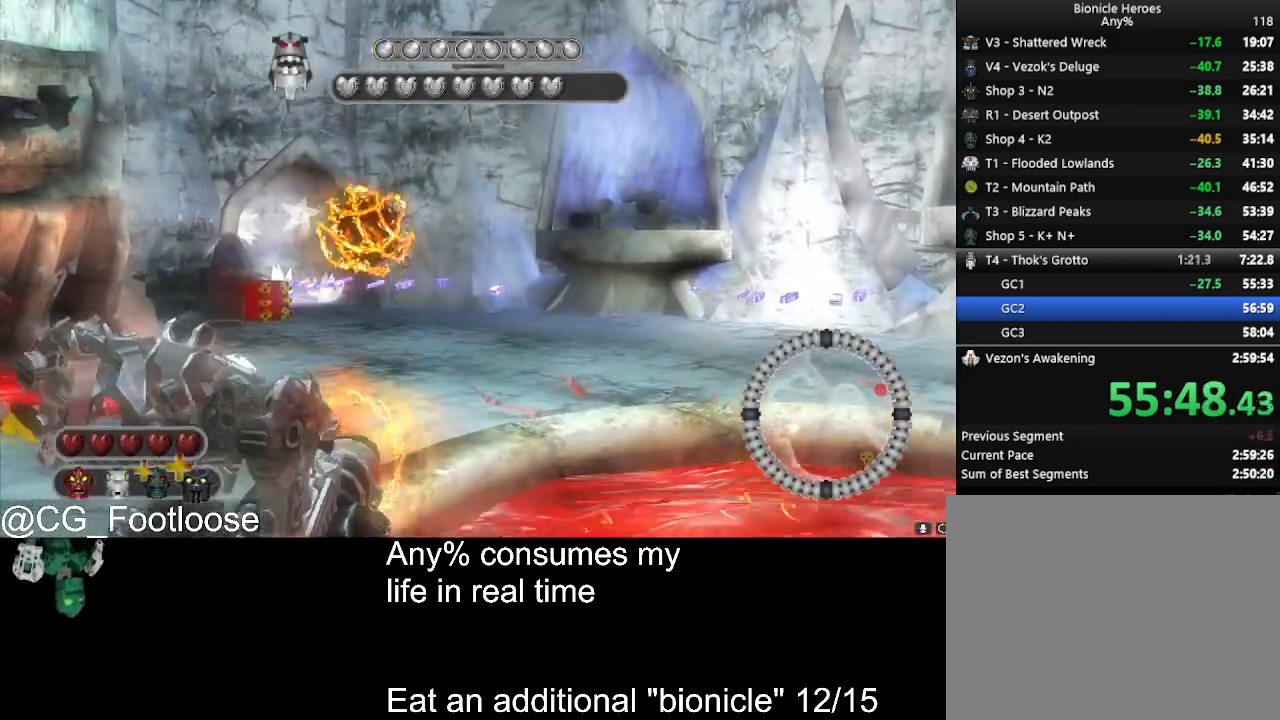
{"keys": ["d", "s"], "mouse": [], "events": [[200, "a", "down"], [333, "a", "up"], [383, "d", "down"]]}
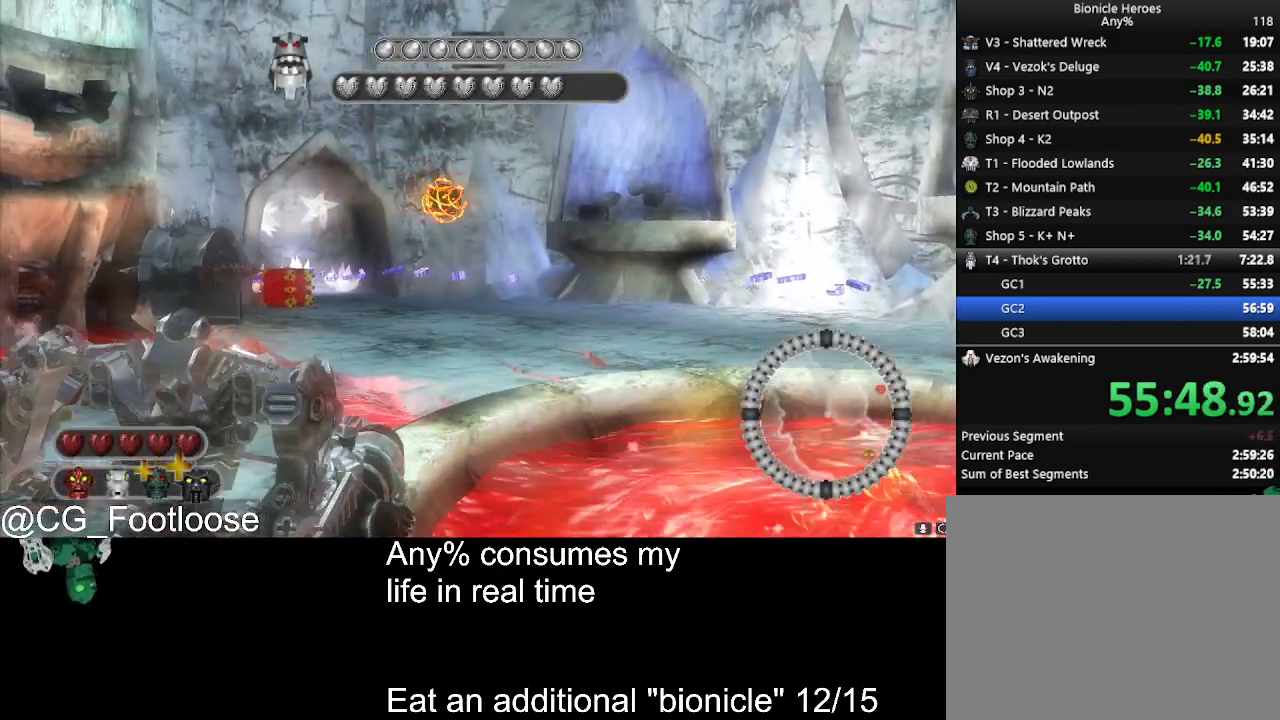
{"keys": ["a", "s"], "mouse": [], "events": [[350, "a", "down"], [350, "d", "up"], [350, "mouse_left", "down"], [500, "mouse_left", "up"]]}
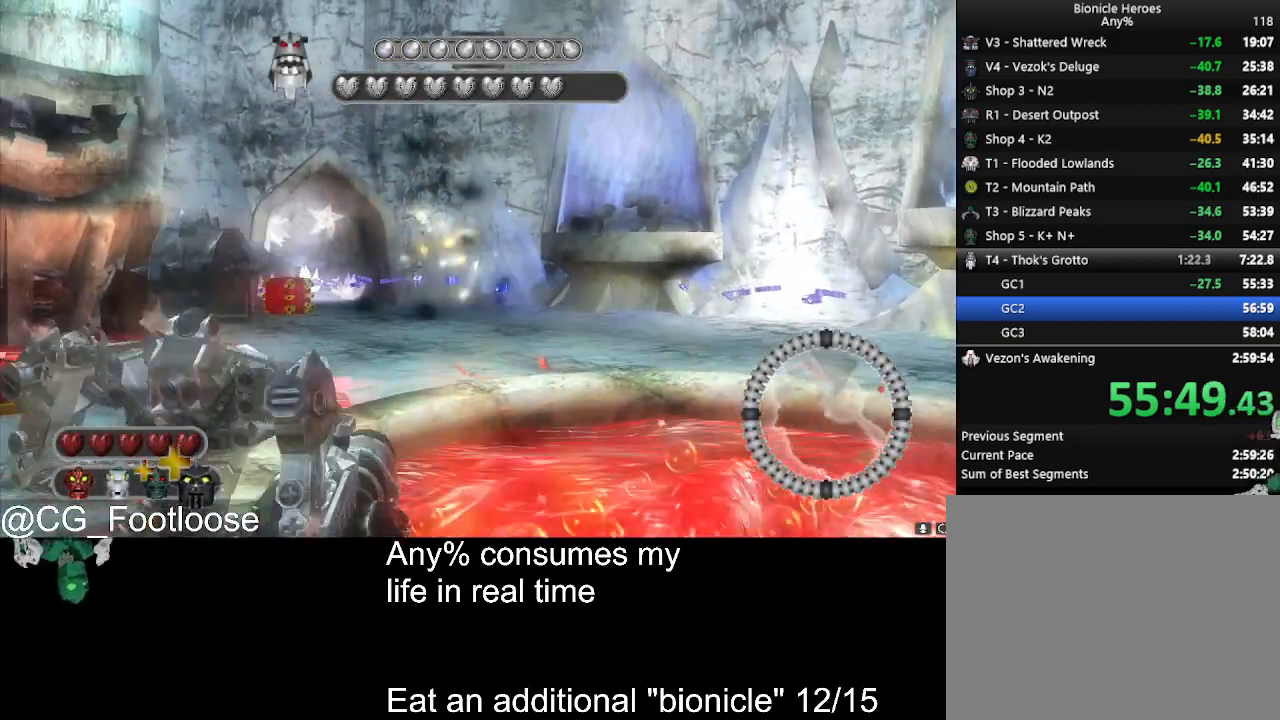
{"keys": ["d", "w"], "mouse": [], "events": [[133, "s", "up"], [366, "a", "up"], [366, "d", "down"], [366, "w", "down"]]}
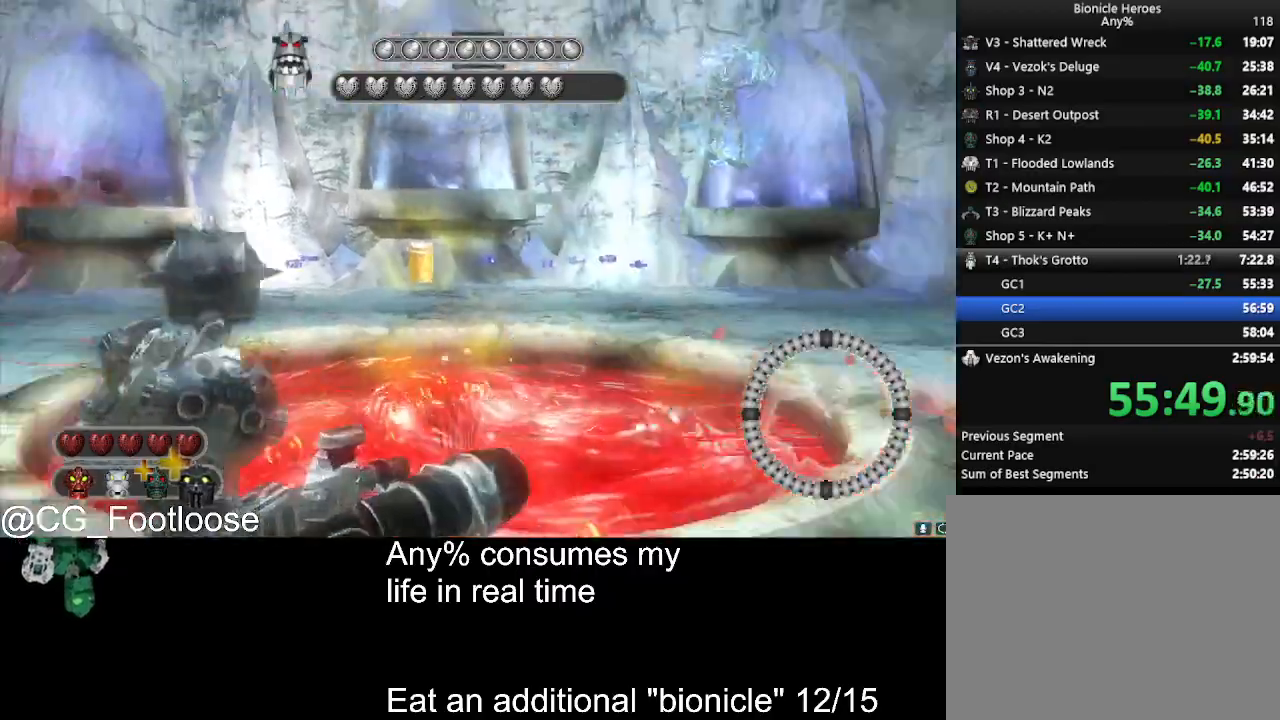
{"keys": ["w"], "mouse": [], "events": [[433, "d", "up"]]}
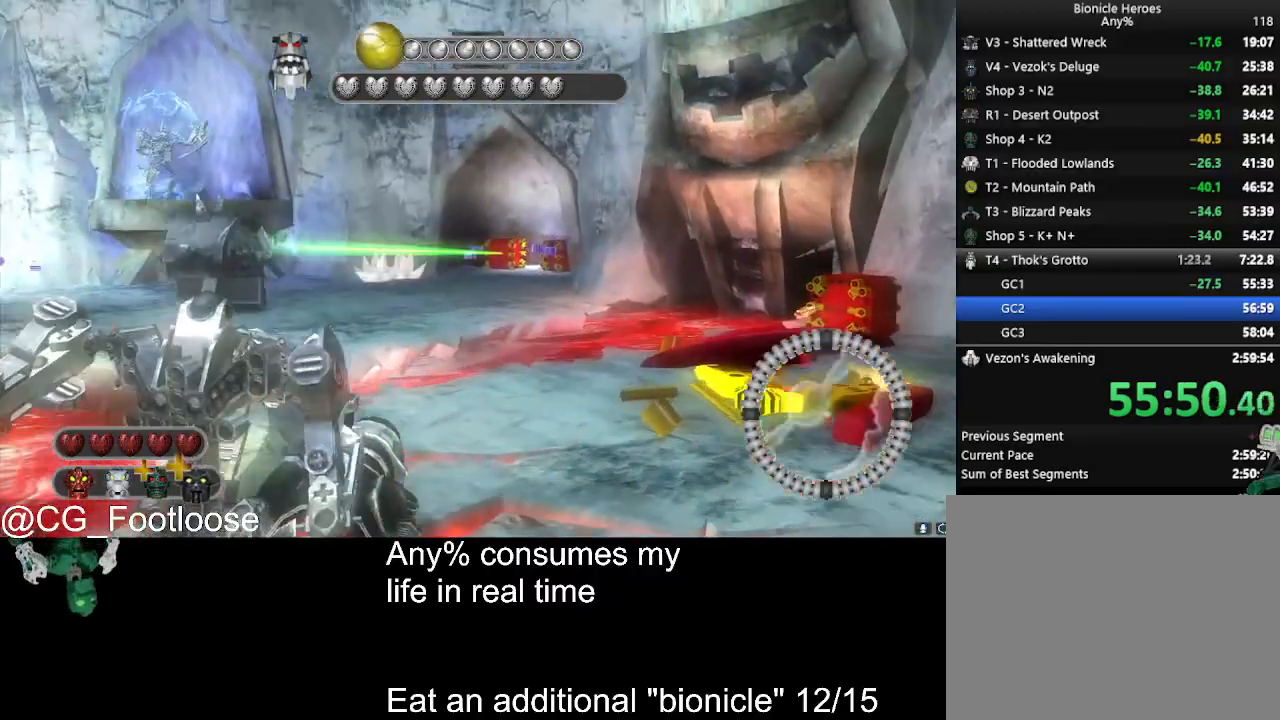
{"keys": [], "mouse": [], "events": [[33, "a", "down"], [116, "a", "up"], [216, "d", "down"], [266, "mouse_left", "down"], [450, "d", "up"], [450, "mouse_left", "up"], [450, "w", "up"]]}
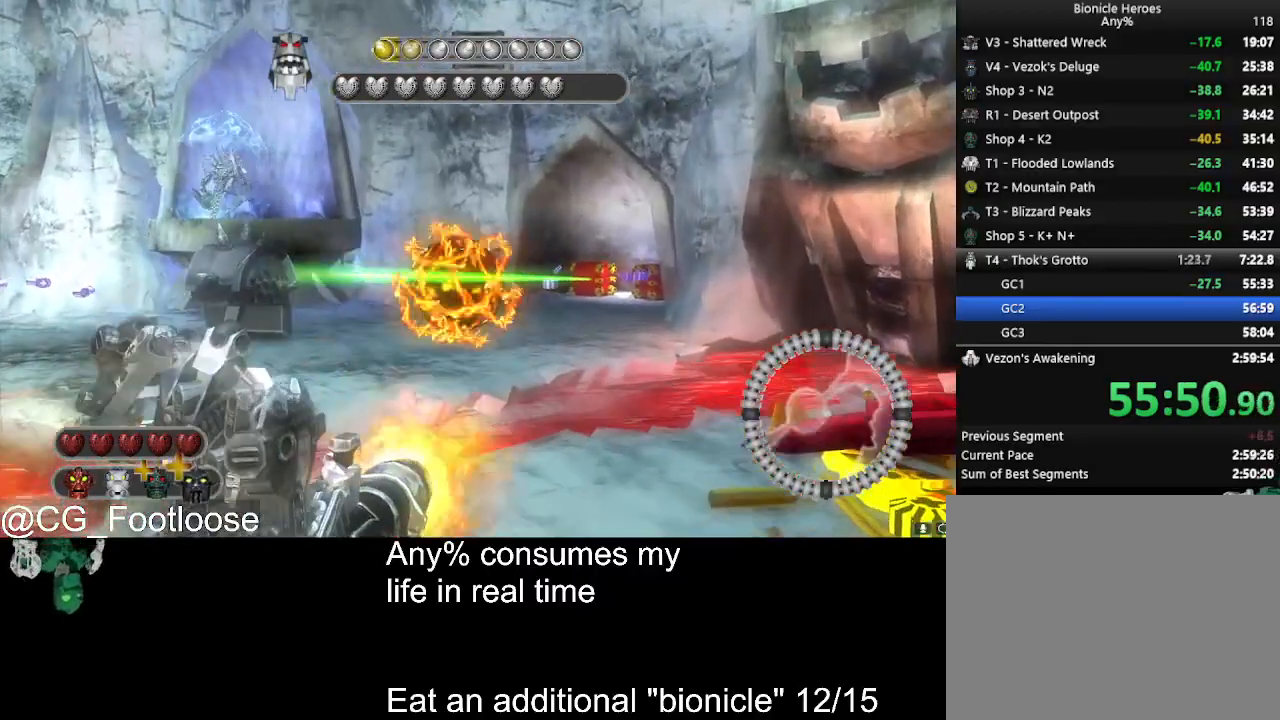
{"keys": ["a", "s"], "mouse": [], "events": [[133, "s", "down"], [233, "a", "down"]]}
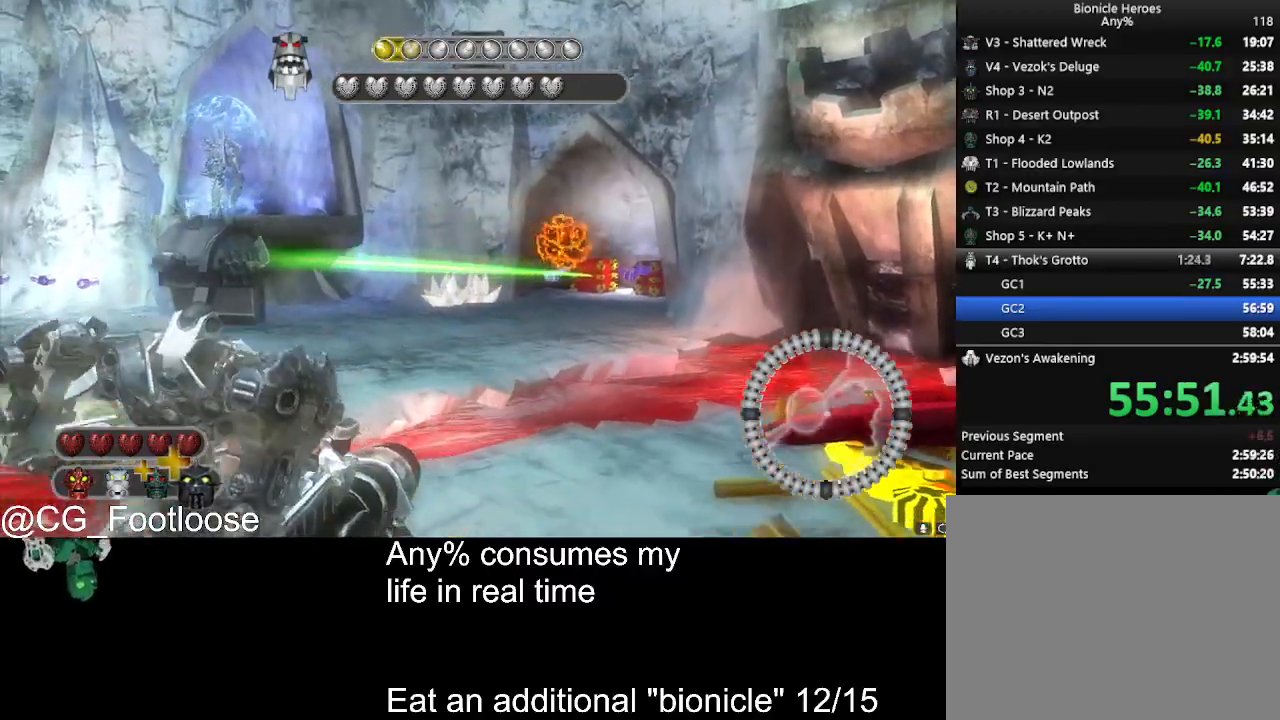
{"keys": ["a", "s"], "mouse": [], "events": [[16, "a", "up"], [100, "d", "down"], [433, "d", "up"], [483, "a", "down"]]}
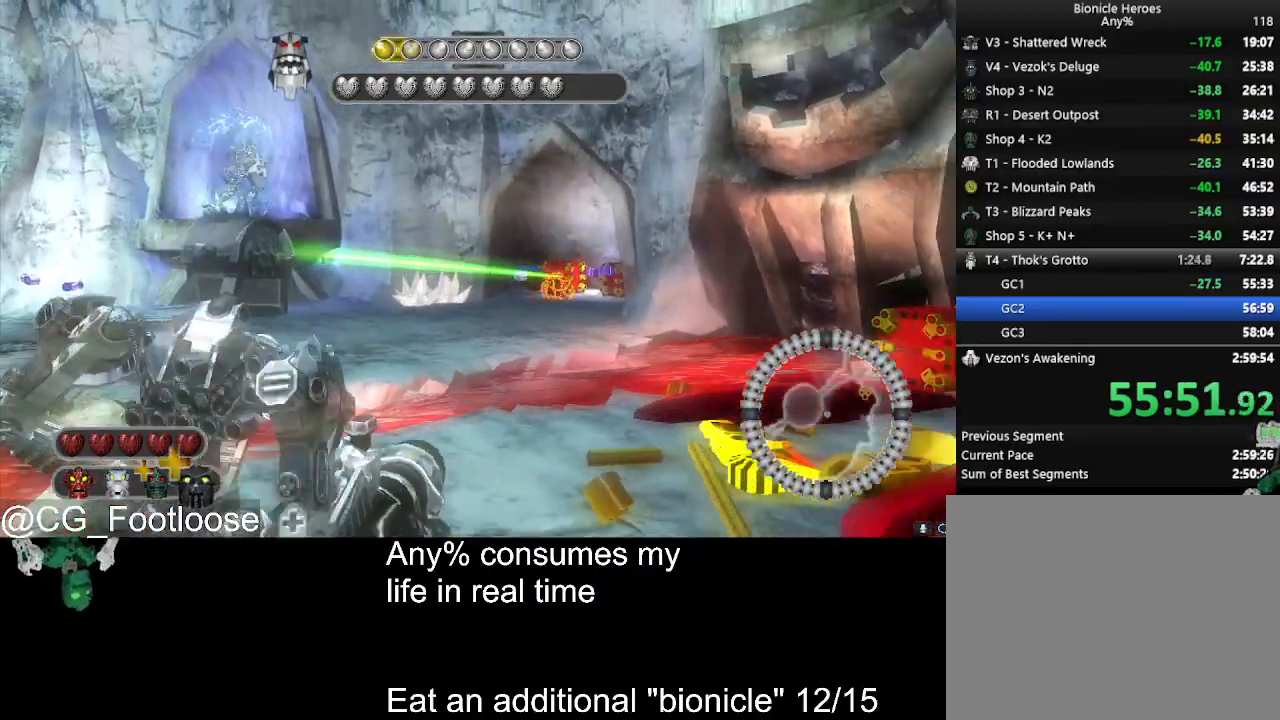
{"keys": ["a"], "mouse": [], "events": [[33, "mouse_left", "down"], [266, "mouse_left", "up"], [450, "s", "up"]]}
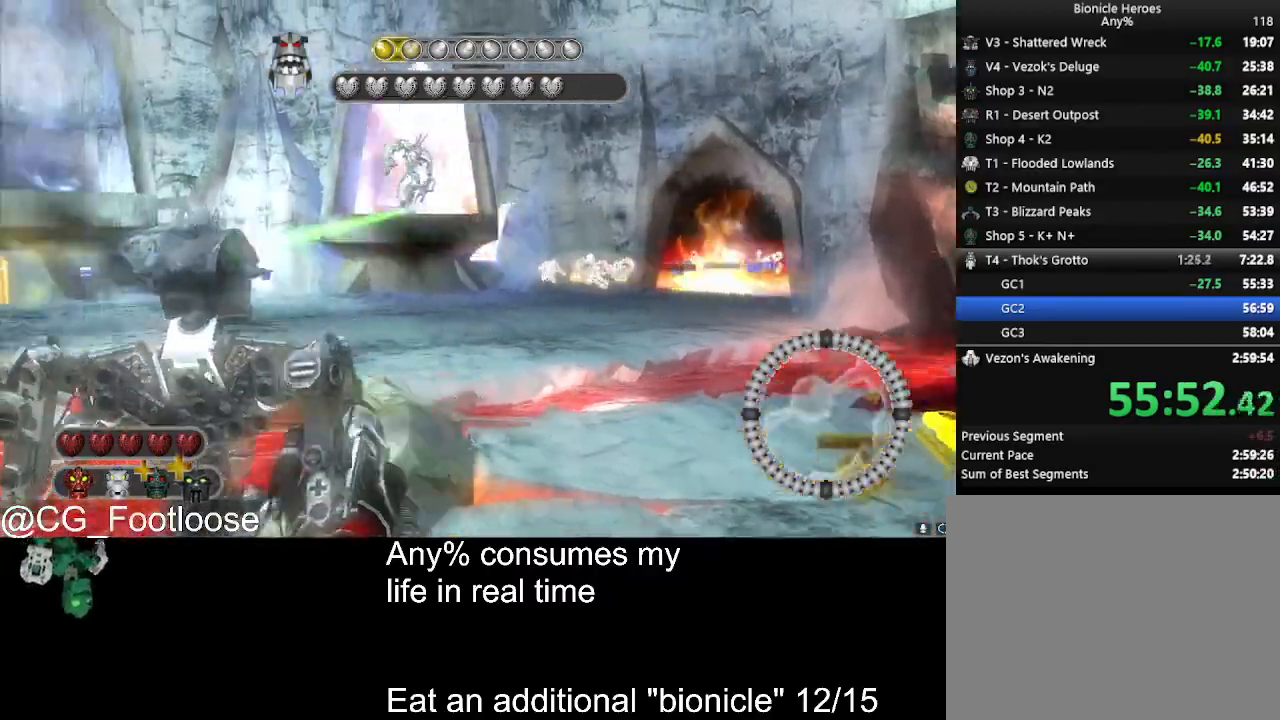
{"keys": ["a"], "mouse": [], "events": [[83, "w", "down"], [366, "w", "up"]]}
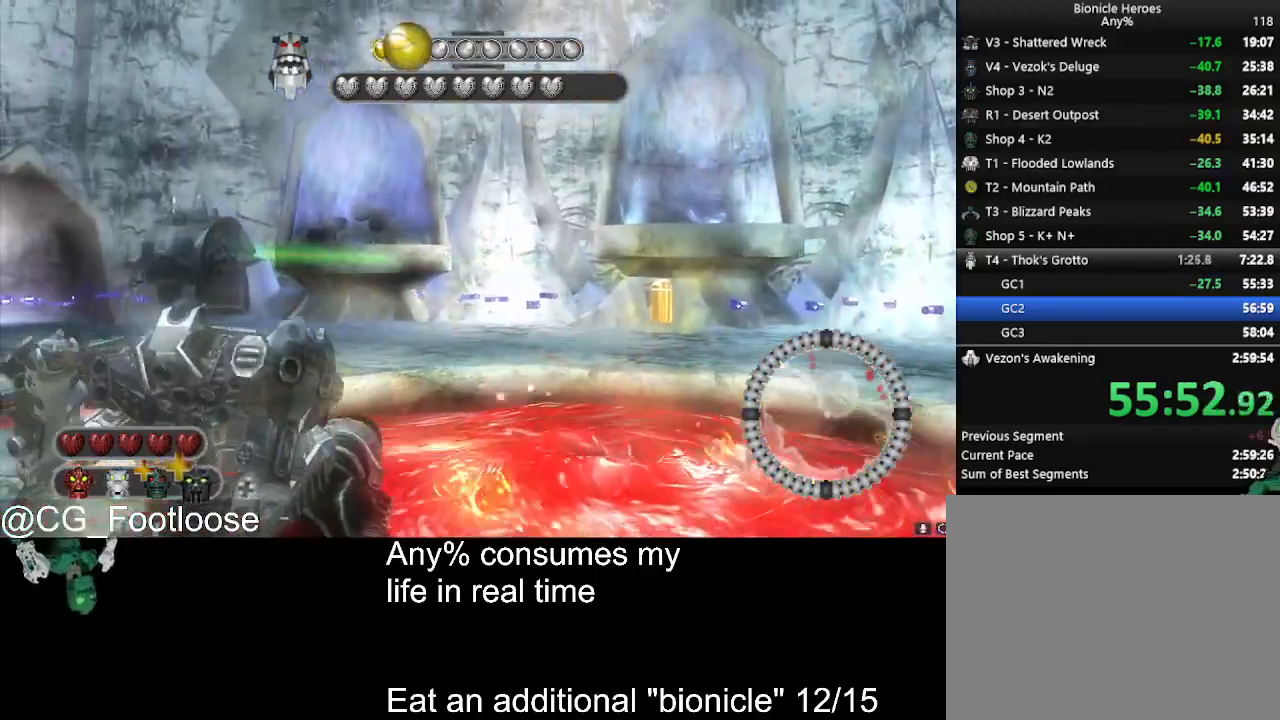
{"keys": ["a"], "mouse": [], "events": [[50, "d", "down"], [100, "a", "up"], [250, "d", "up"], [250, "s", "down"], [433, "a", "down"], [483, "s", "up"]]}
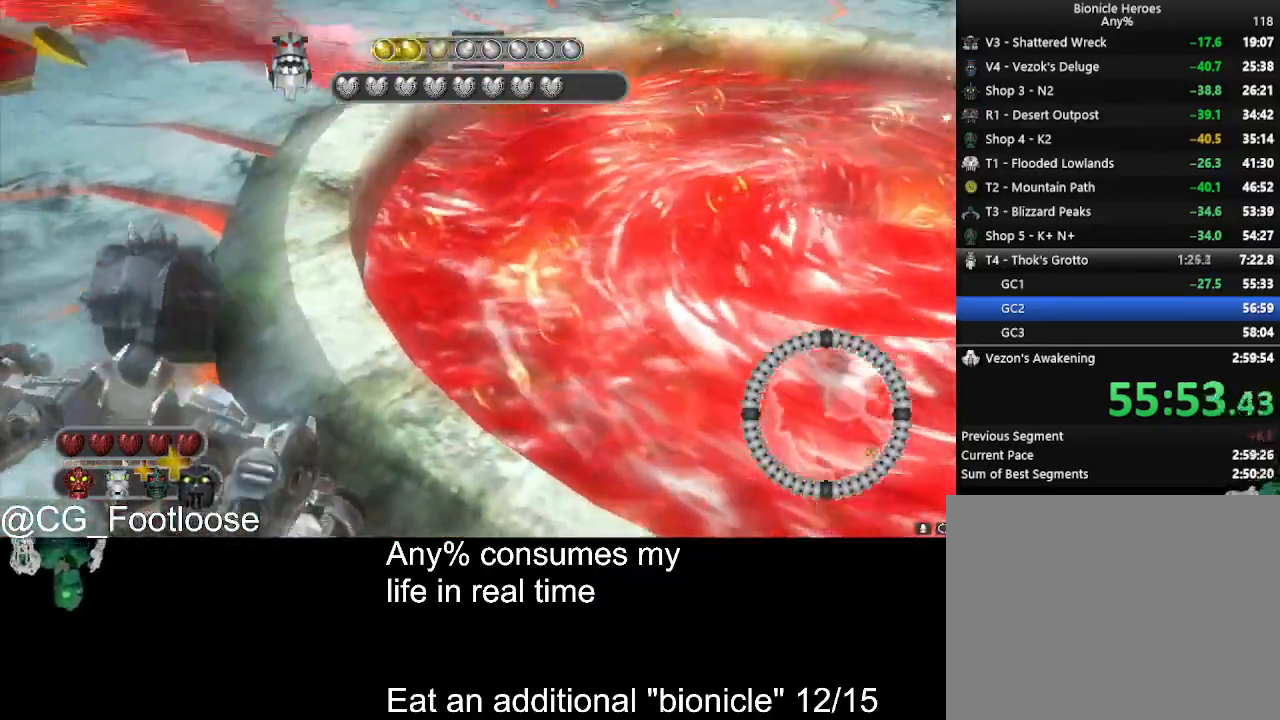
{"keys": ["d", "w"], "mouse": ["left"], "events": [[316, "w", "down"], [350, "a", "up"], [400, "d", "down"], [500, "mouse_left", "down"]]}
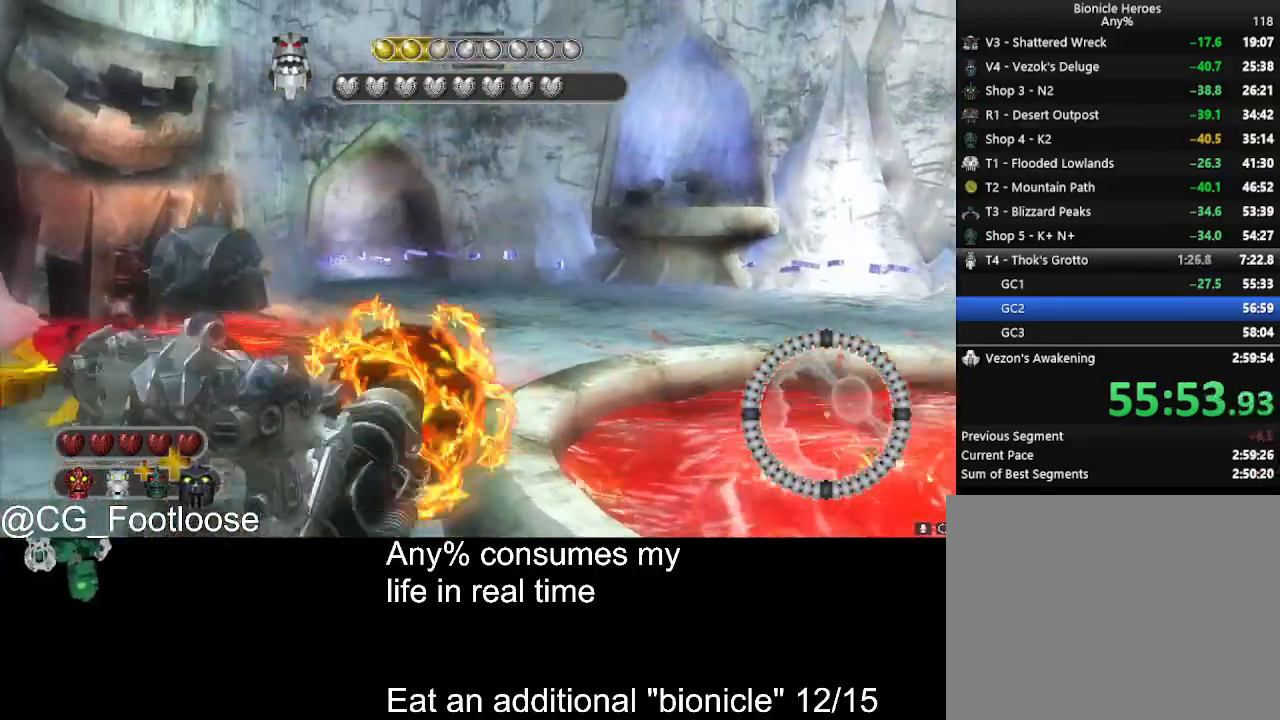
{"keys": ["s"], "mouse": [], "events": [[50, "w", "up"], [83, "mouse_left", "up"], [183, "s", "down"], [466, "d", "up"]]}
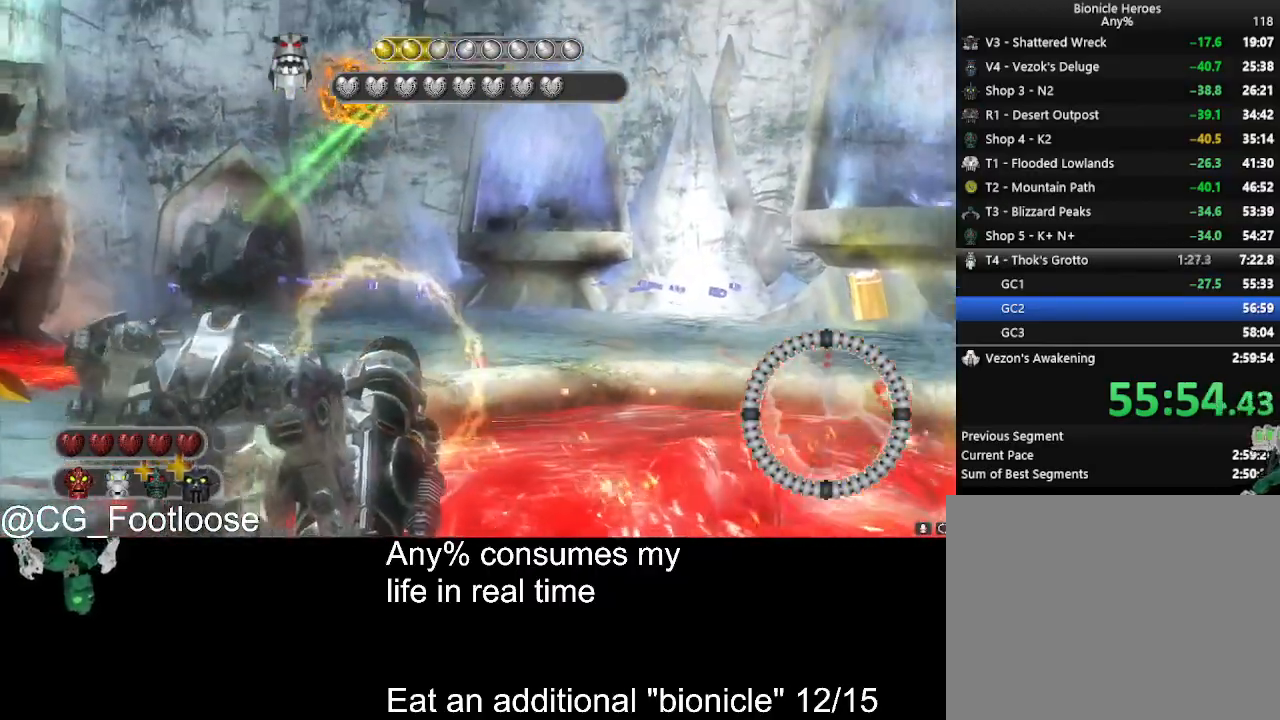
{"keys": ["a", "s"], "mouse": [], "events": [[66, "a", "down"]]}
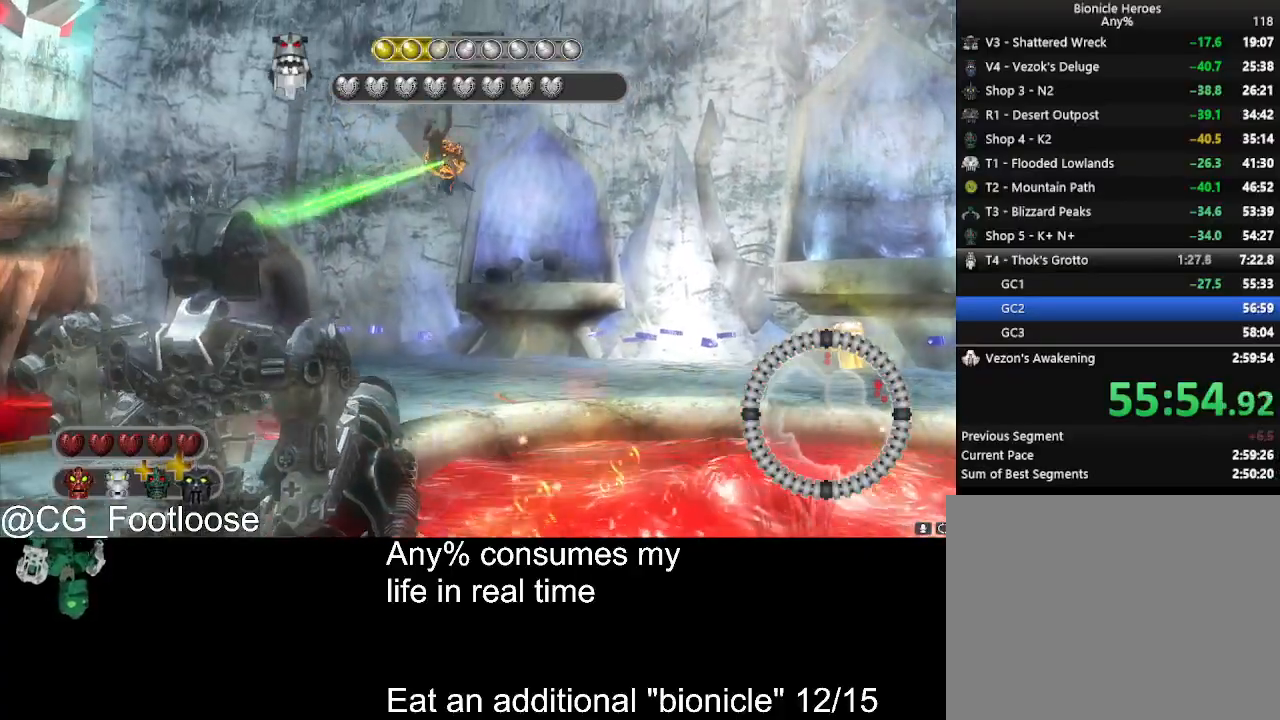
{"keys": ["w"], "mouse": [], "events": [[166, "a", "up"], [166, "d", "down"], [166, "mouse_left", "down"], [166, "s", "up"], [350, "mouse_left", "up"], [400, "w", "down"], [500, "d", "up"]]}
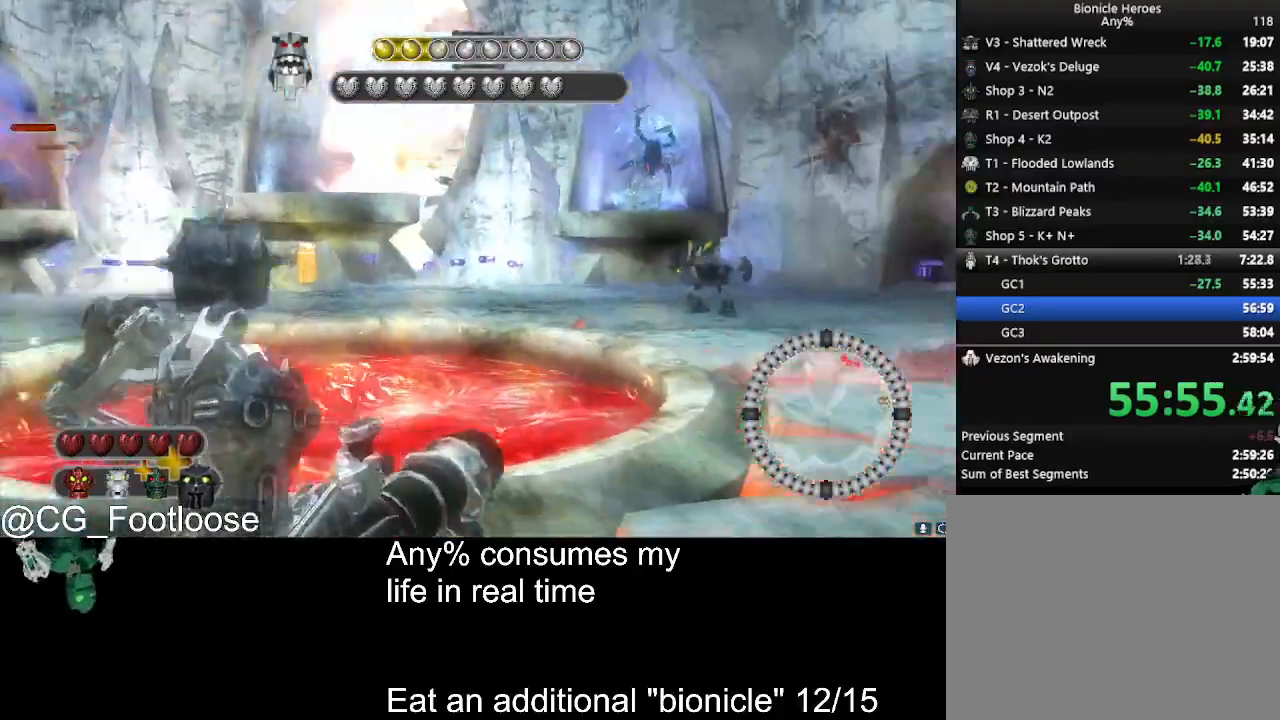
{"keys": ["d"], "mouse": [], "events": [[83, "a", "down"], [133, "w", "up"], [283, "a", "up"], [283, "d", "down"]]}
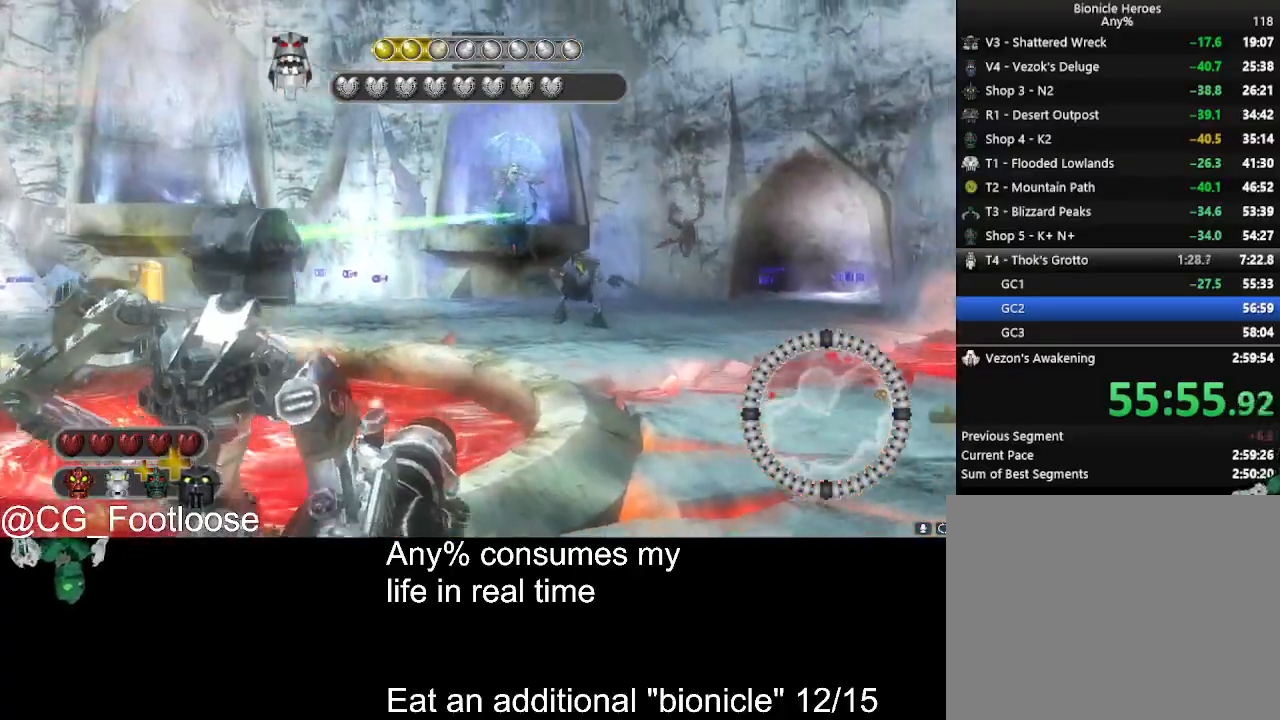
{"keys": [], "mouse": [], "events": [[16, "mouse_left", "down"], [100, "s", "down"], [150, "d", "up"], [150, "mouse_left", "up"], [200, "mouse_left", "down"], [333, "mouse_left", "up"], [433, "s", "up"]]}
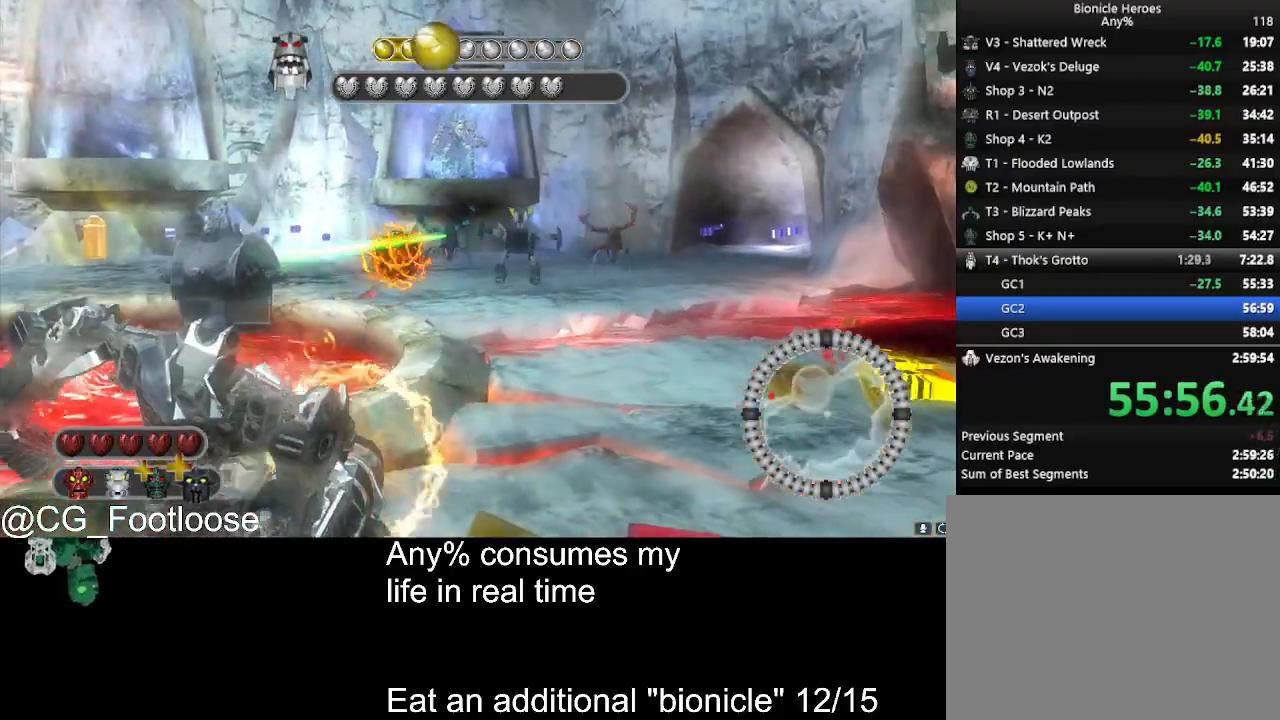
{"keys": ["d", "w"], "mouse": ["left"], "events": [[116, "d", "down"], [116, "w", "down"], [450, "mouse_left", "down"]]}
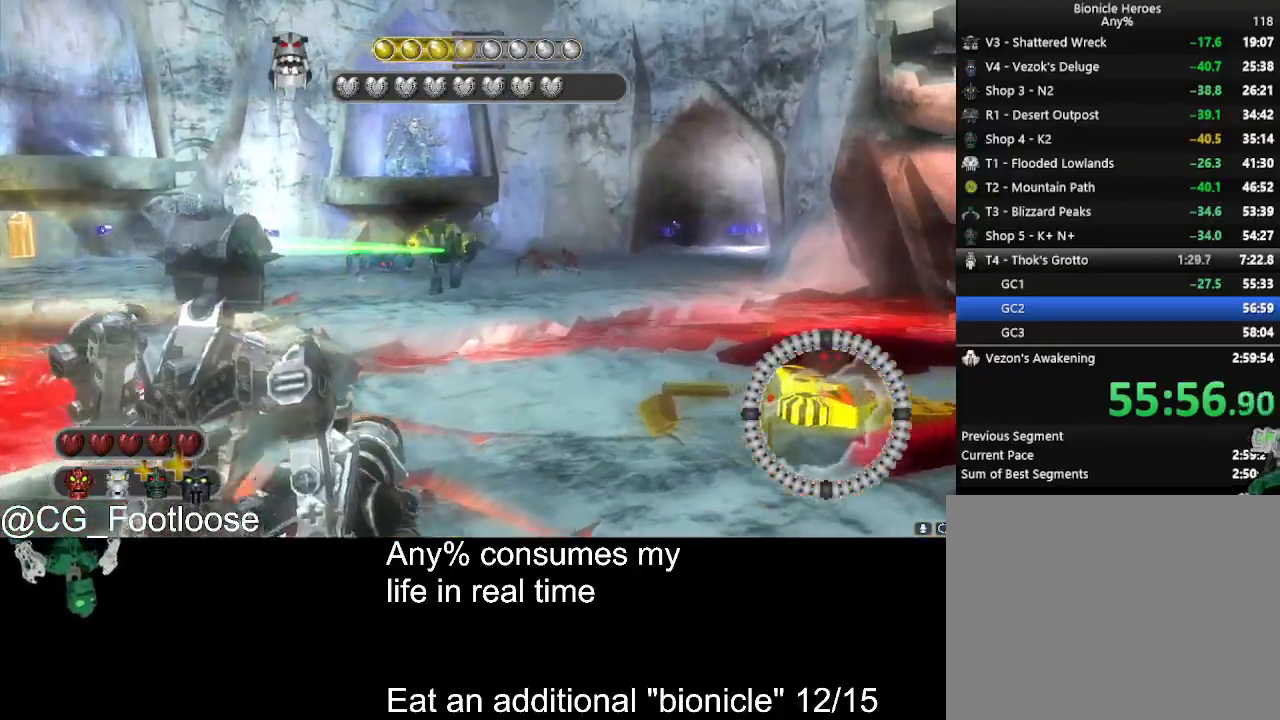
{"keys": ["a"], "mouse": [], "events": [[33, "d", "up"], [83, "a", "down"], [183, "mouse_left", "up"], [283, "w", "up"]]}
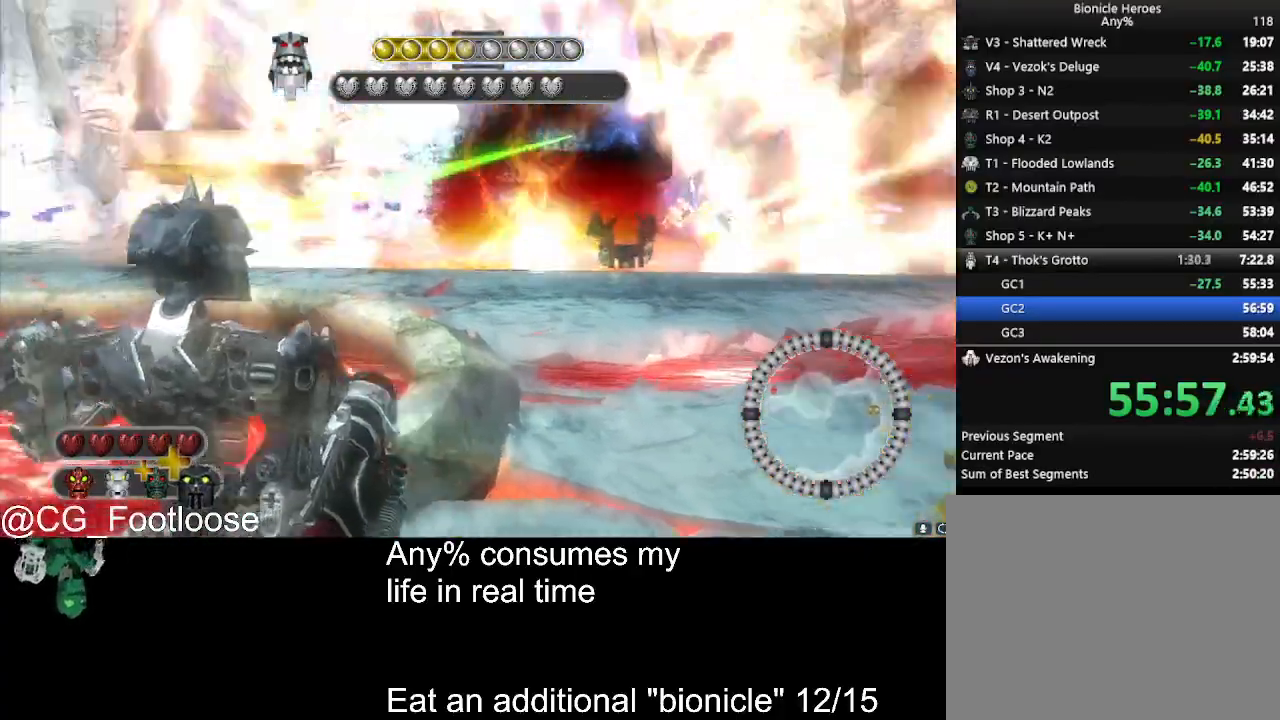
{"keys": ["a", "w"], "mouse": [], "events": [[200, "w", "down"]]}
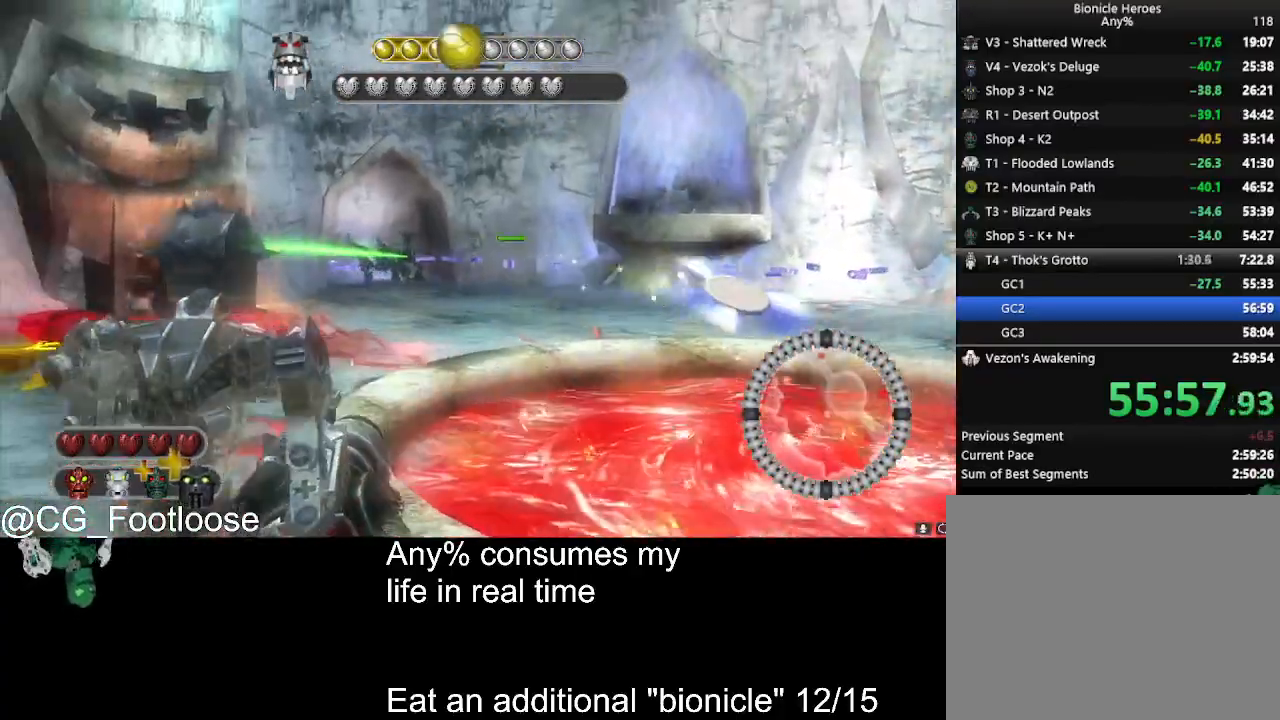
{"keys": ["d"], "mouse": [], "events": [[166, "mouse_left", "down"], [266, "w", "up"], [350, "a", "up"], [350, "d", "down"], [350, "mouse_left", "up"]]}
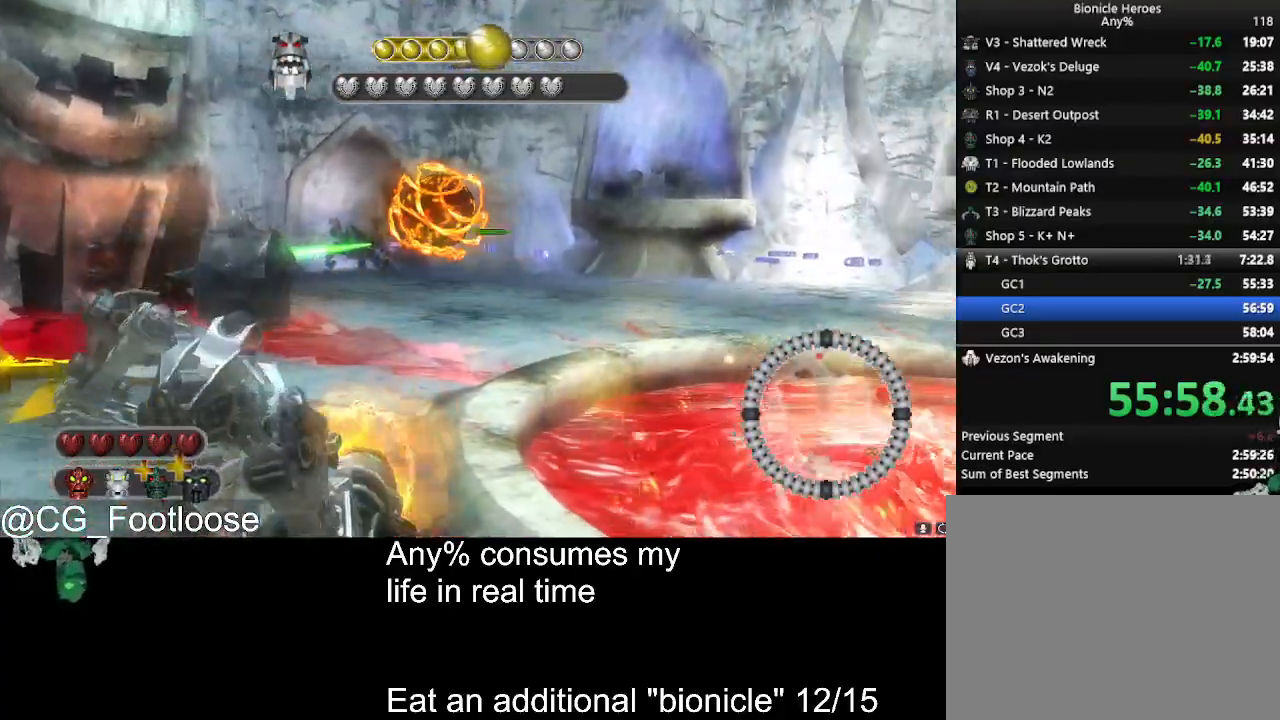
{"keys": ["a", "w"], "mouse": [], "events": [[233, "w", "down"], [283, "d", "up"], [416, "a", "down"]]}